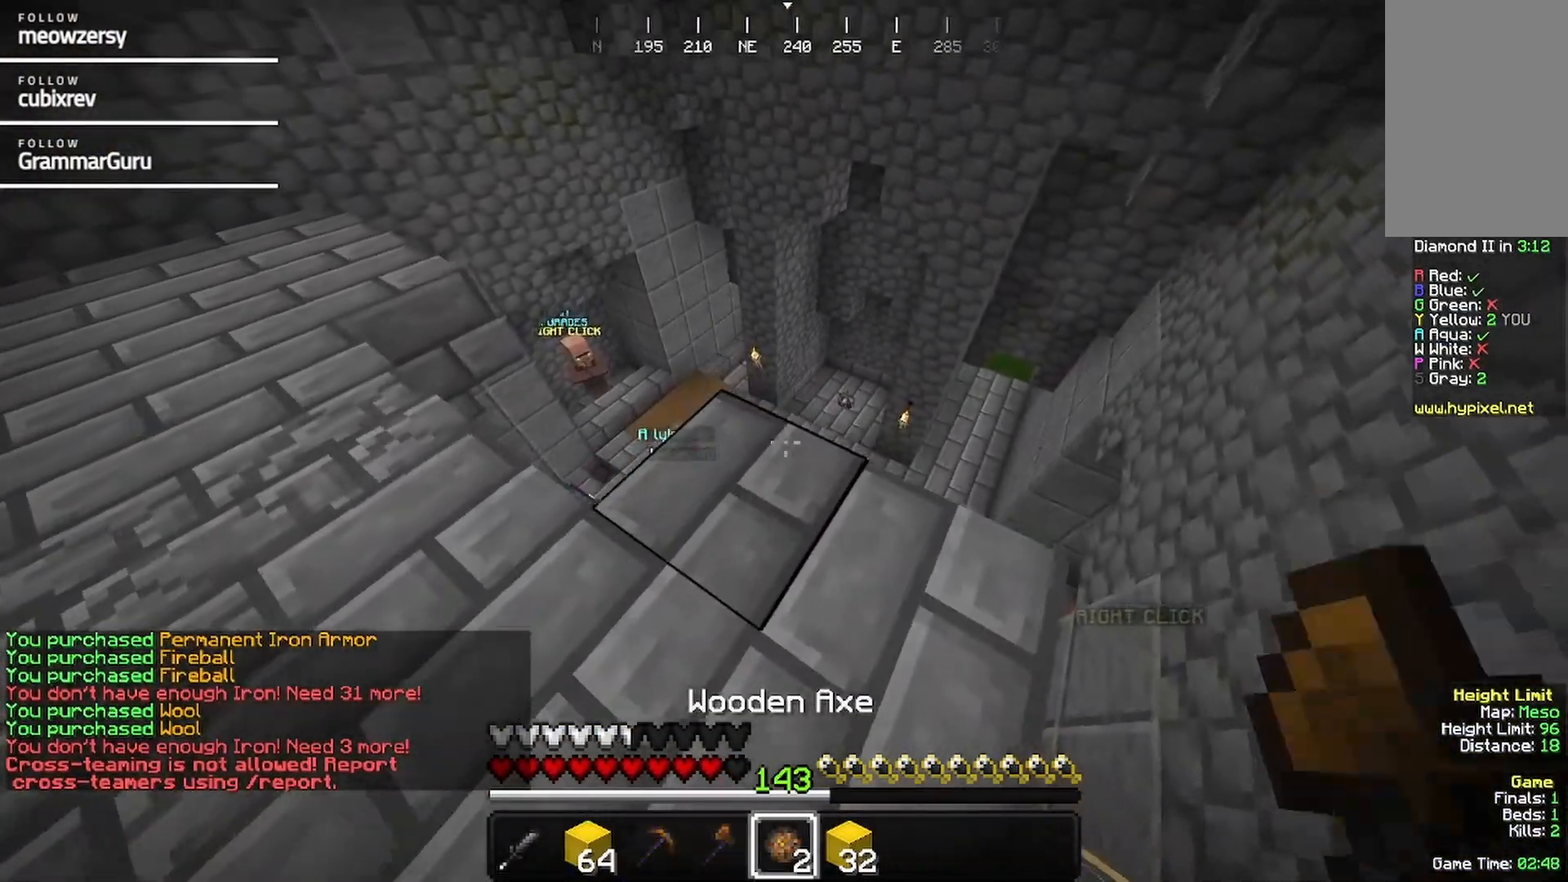
Gameplay with keyboard and mouse; each line is a JSON object with the keys and mouse buttons held at the frame after it. "events" lists presses ("down") and releases ("up") of "a", "d", "s", "w", "mouse_left" and "mouse_right" between this image and that frame as [ms after this image, input, new state], when the widget could be followed in between. "mouse_left", "mouse_right" = the "left", "right" buttons of the "mouse" list. No other keys are recorded. Fast repeated clicks can show as one long hold. Mouse movement is not recorded.
{"keys": ["w"], "mouse": [], "events": []}
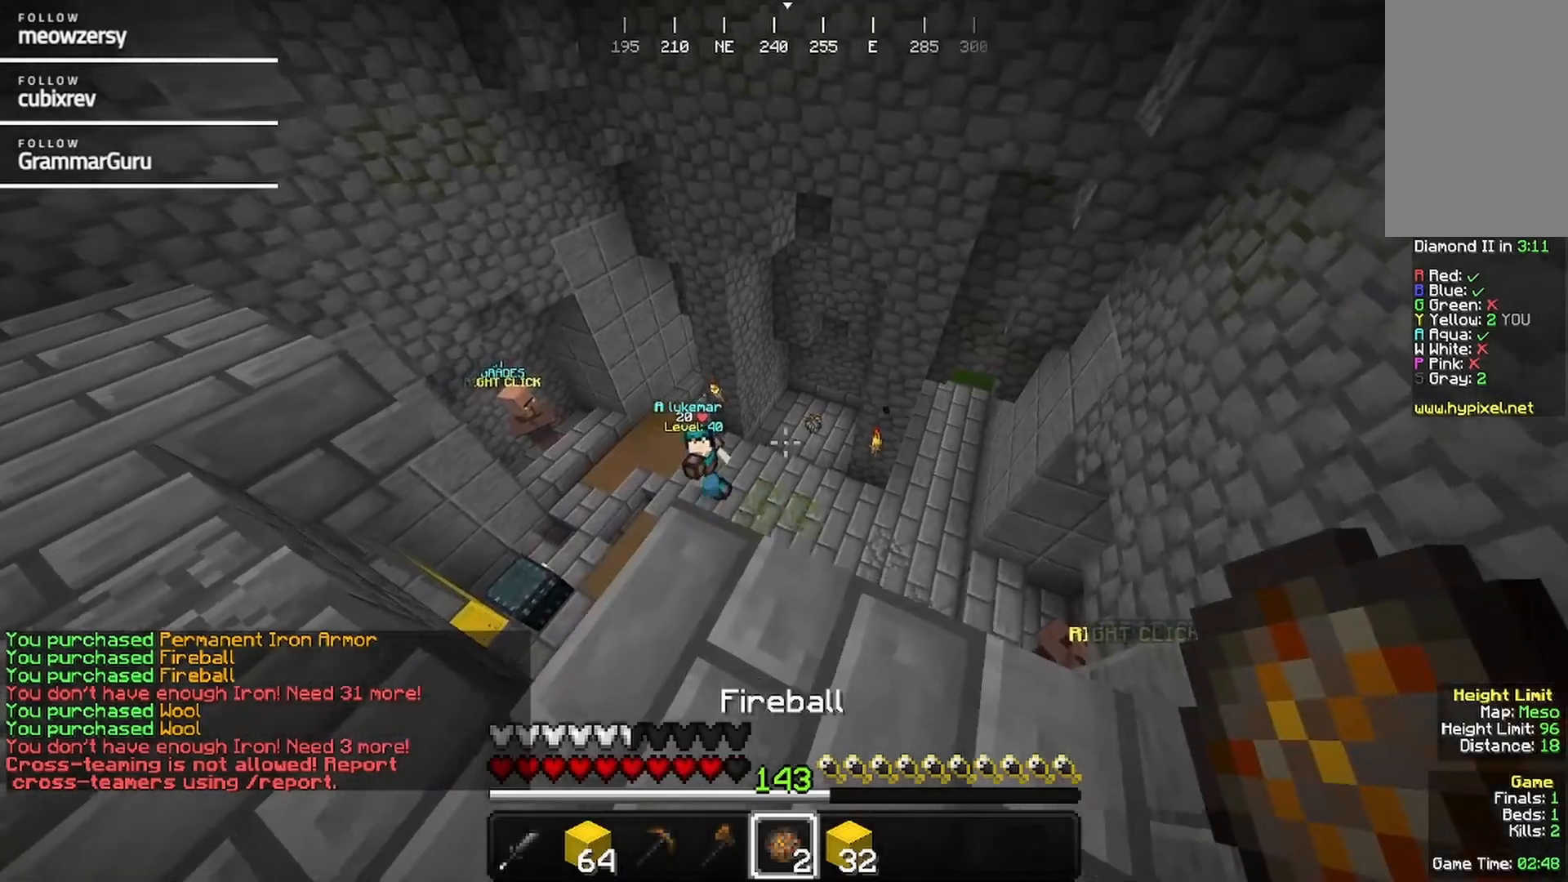
{"keys": ["a"], "mouse": [], "events": [[200, "a", "down"], [200, "mouse_right", "down"], [300, "w", "up"], [350, "mouse_right", "up"]]}
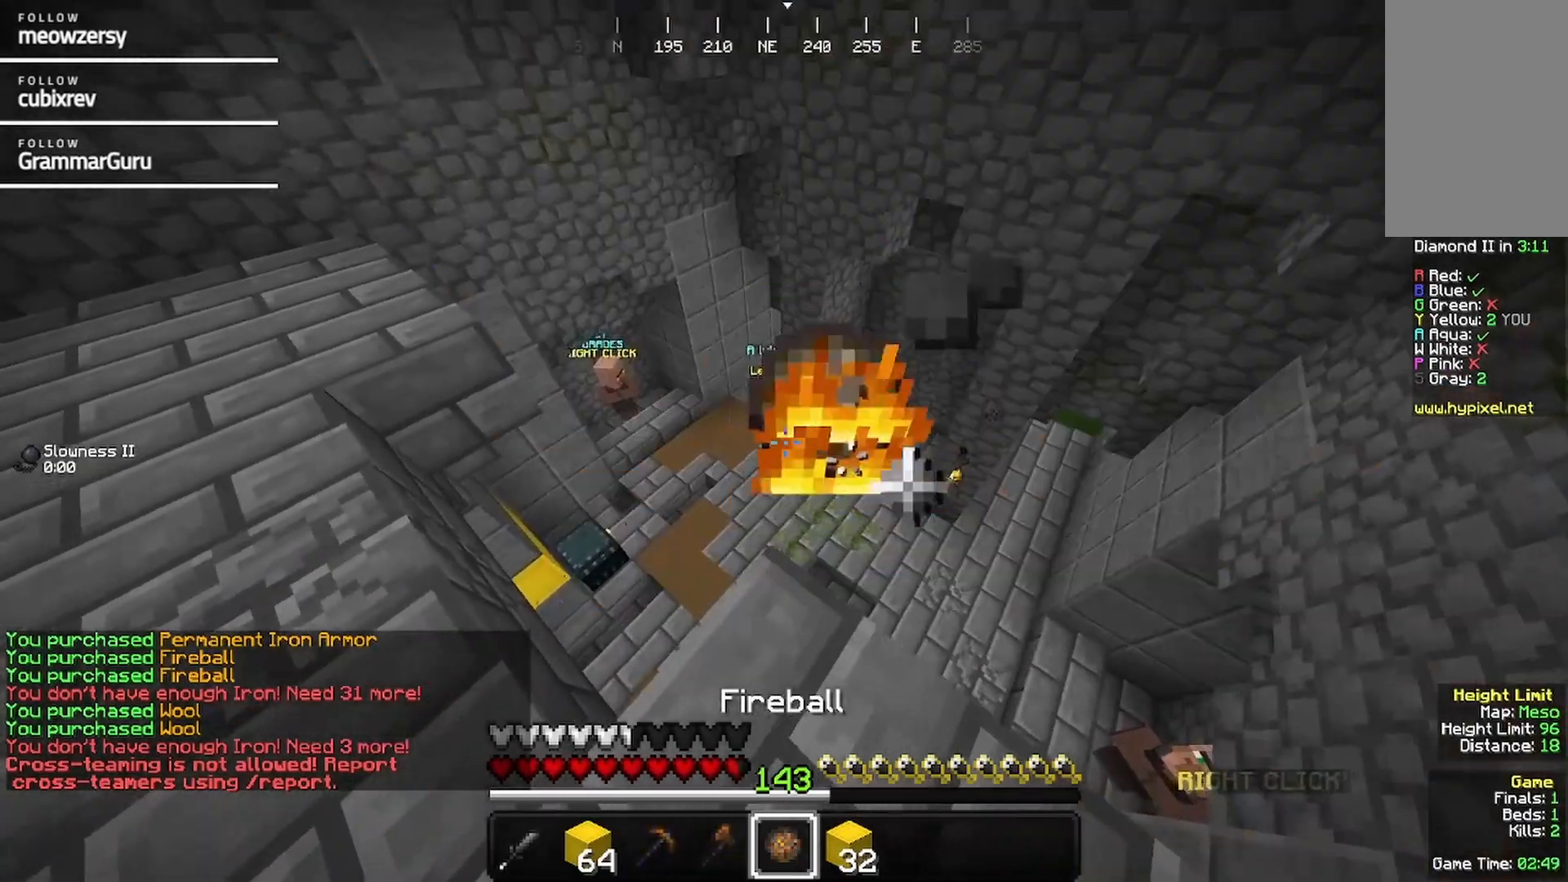
{"keys": ["a"], "mouse": [], "events": [[100, "s", "down"], [317, "mouse_right", "down"], [317, "s", "up"], [417, "mouse_right", "up"]]}
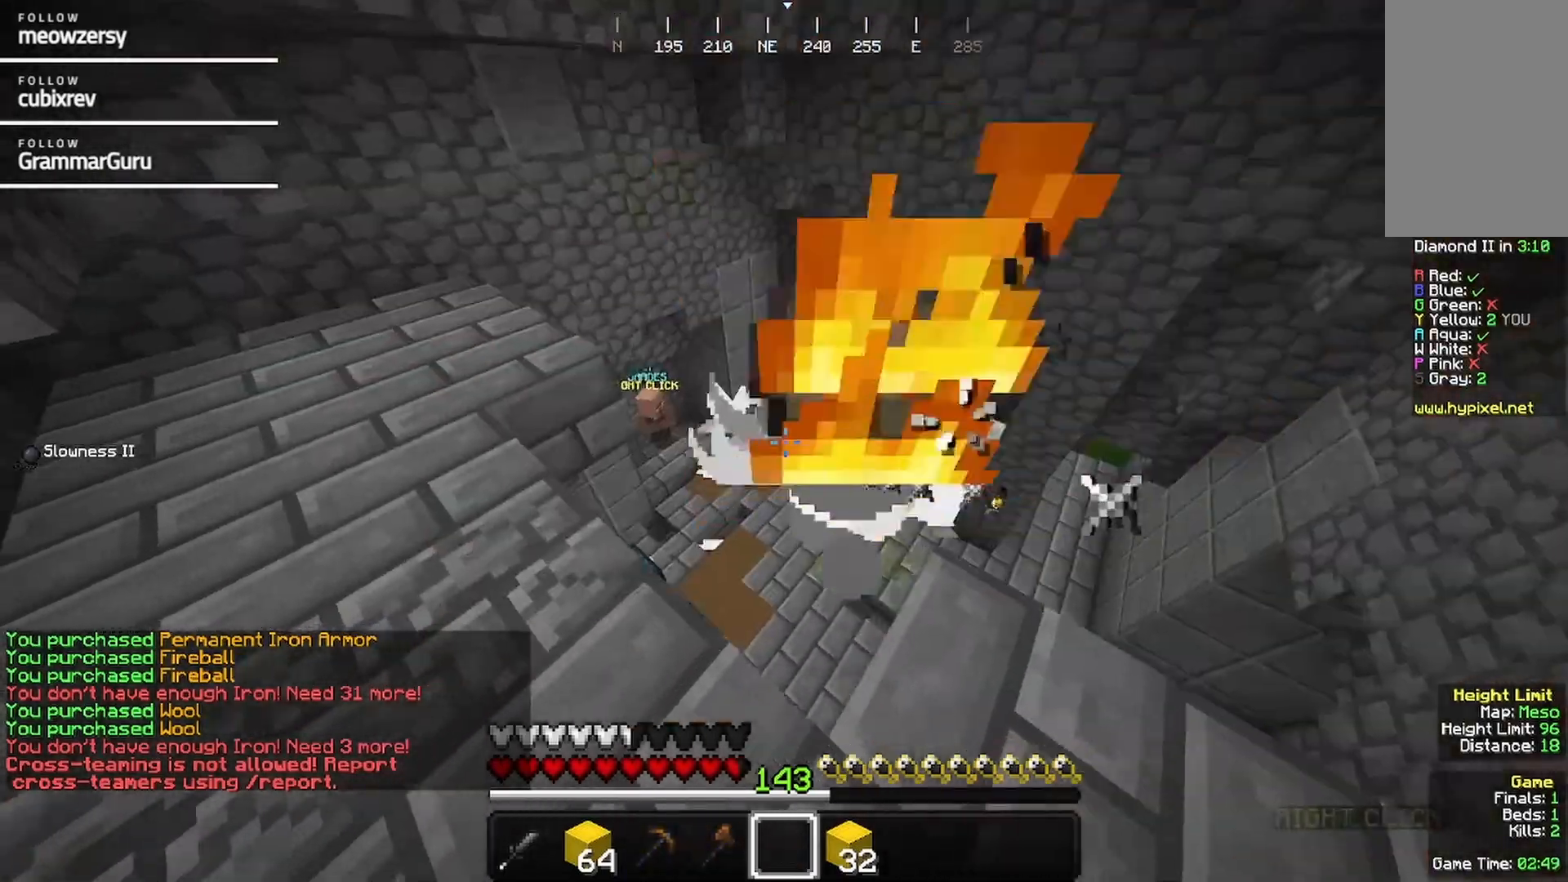
{"keys": ["a", "w"], "mouse": [], "events": [[167, "w", "down"]]}
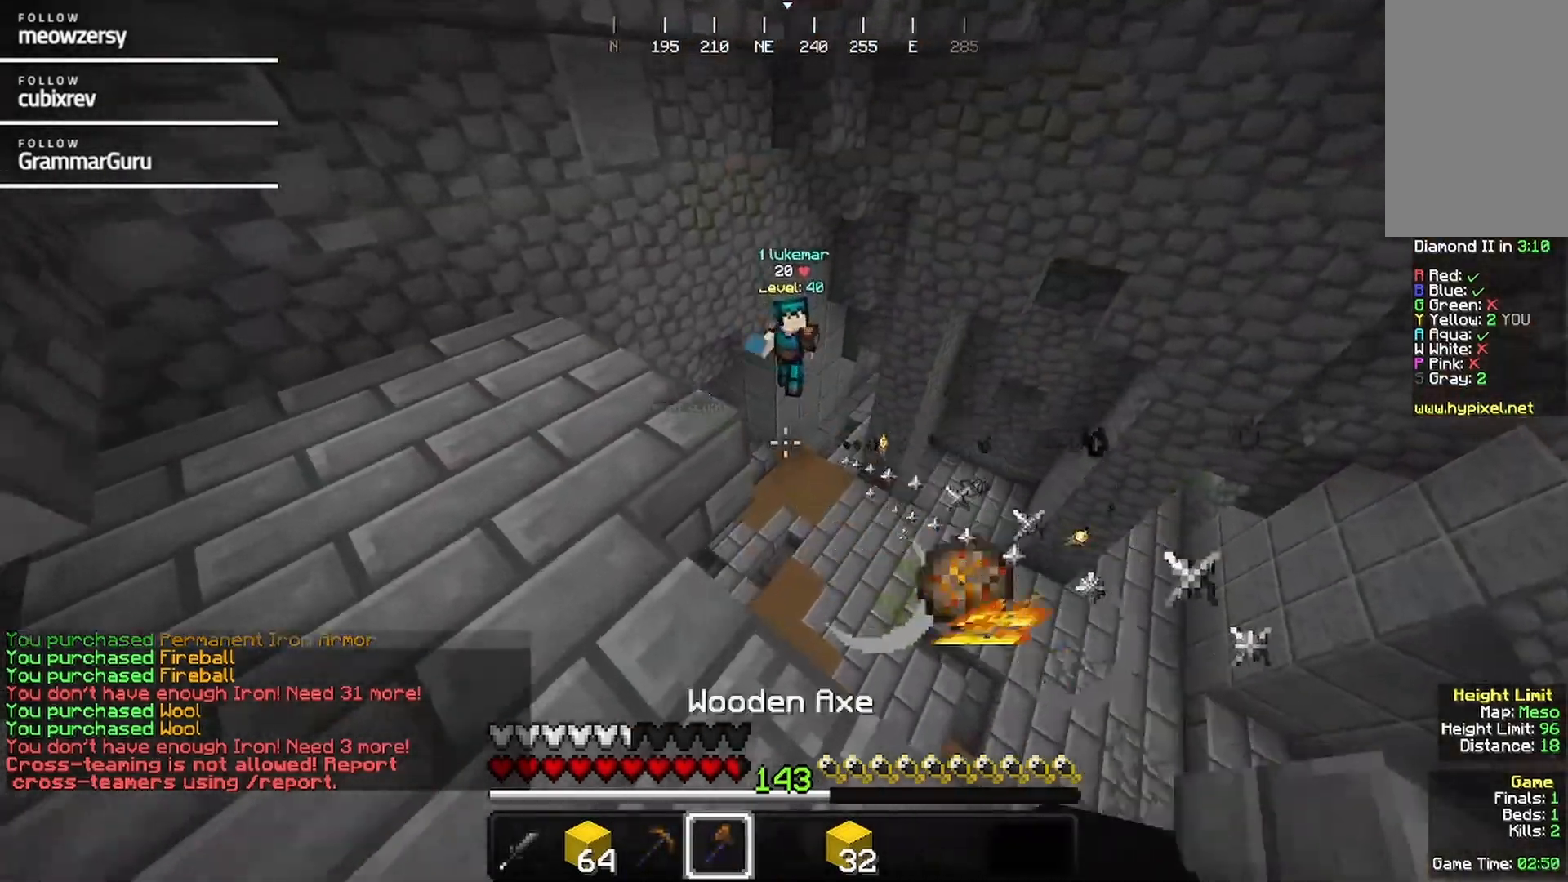
{"keys": ["a"], "mouse": [], "events": [[50, "w", "up"]]}
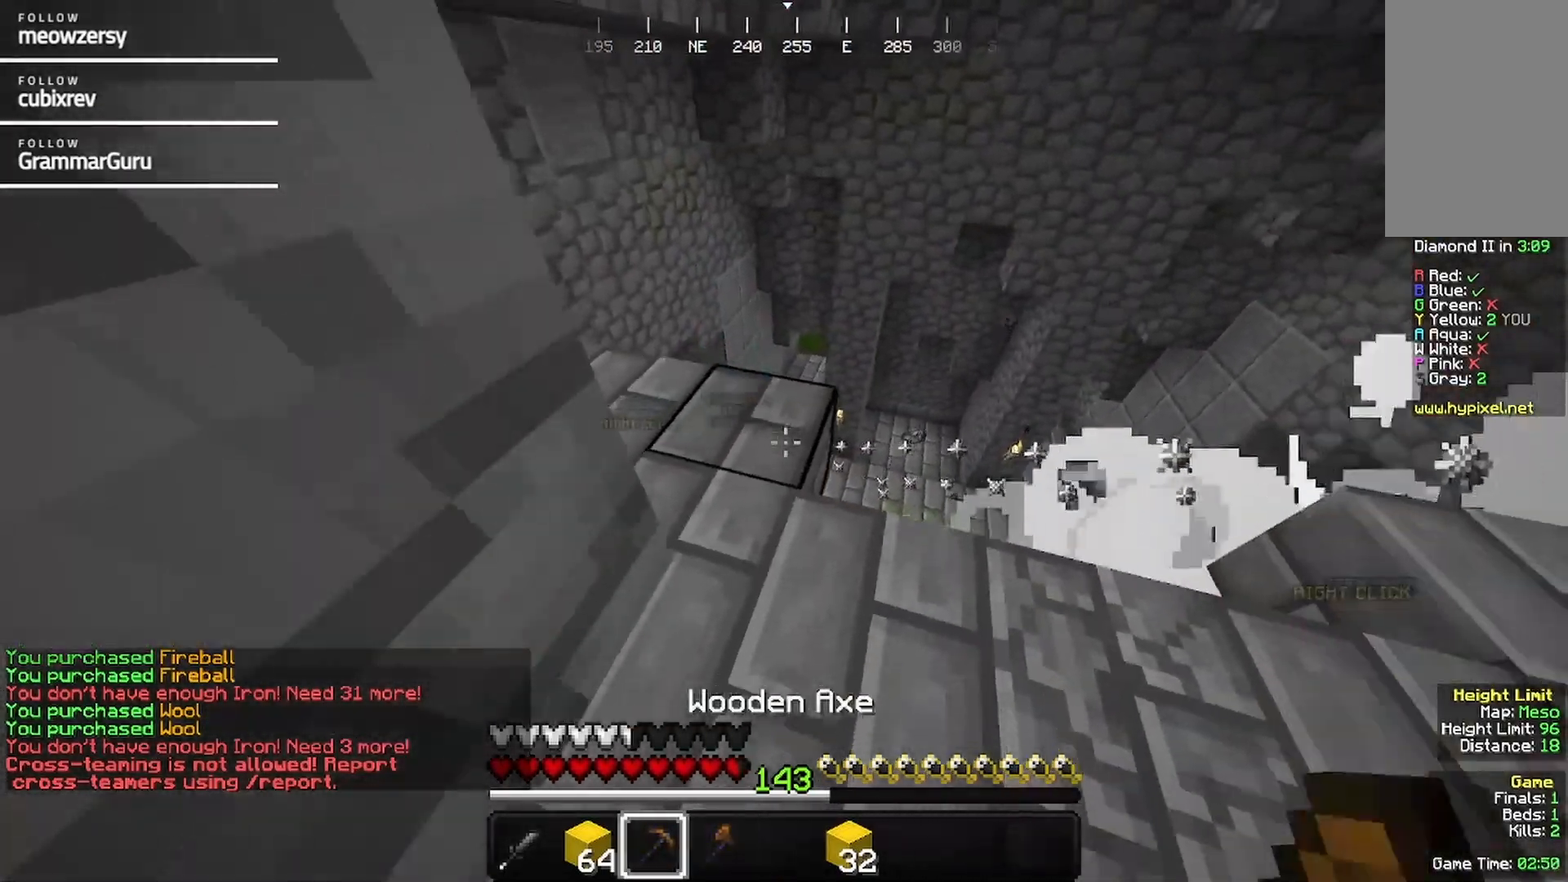
{"keys": ["a"], "mouse": []}
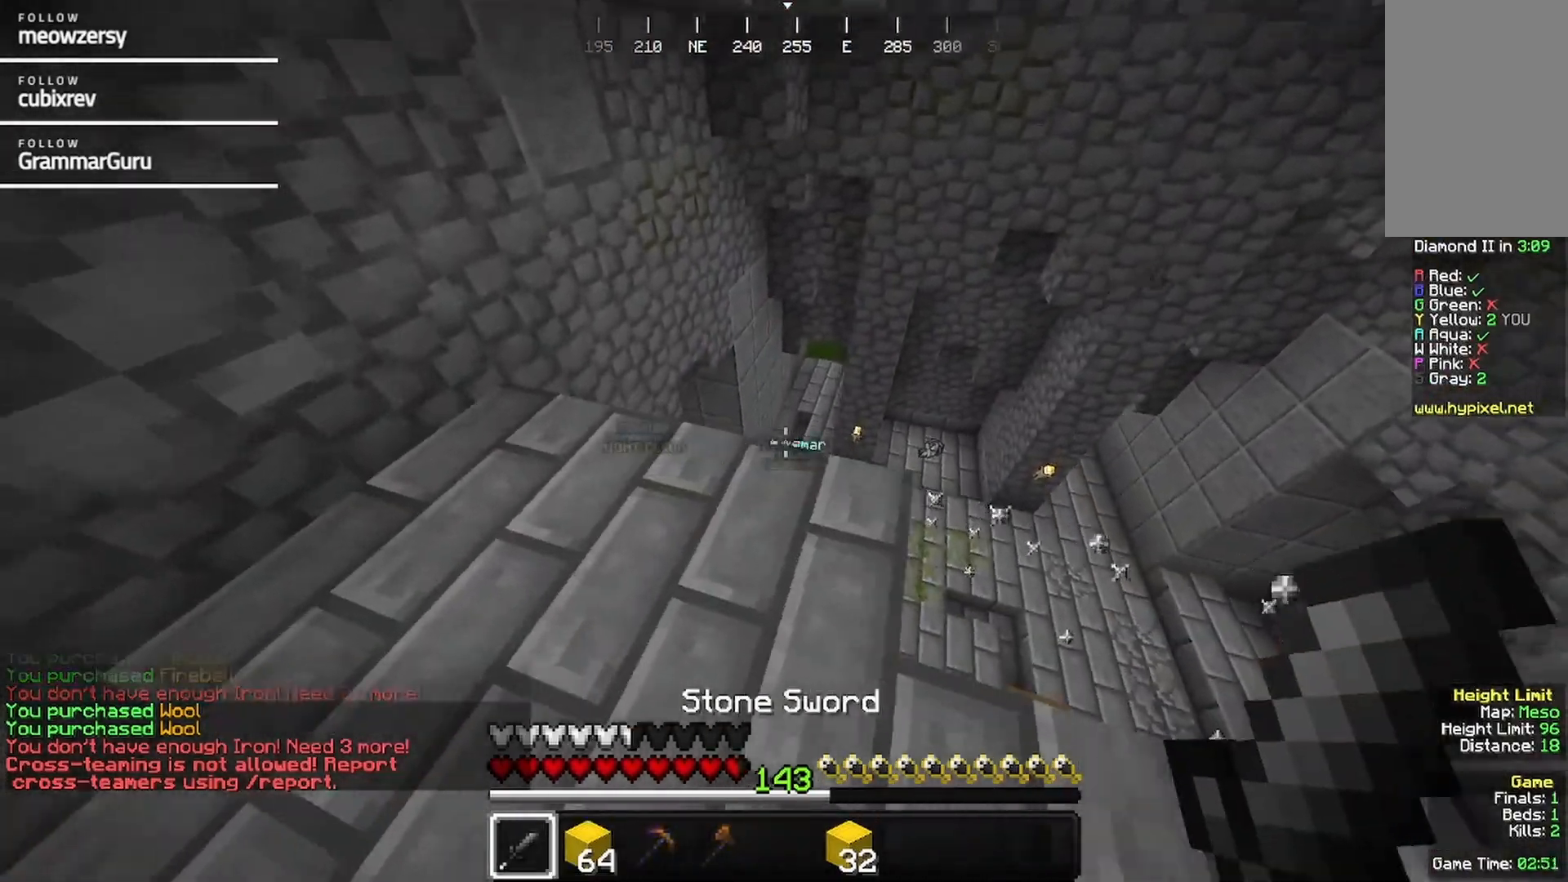
{"keys": ["d", "w"], "mouse": []}
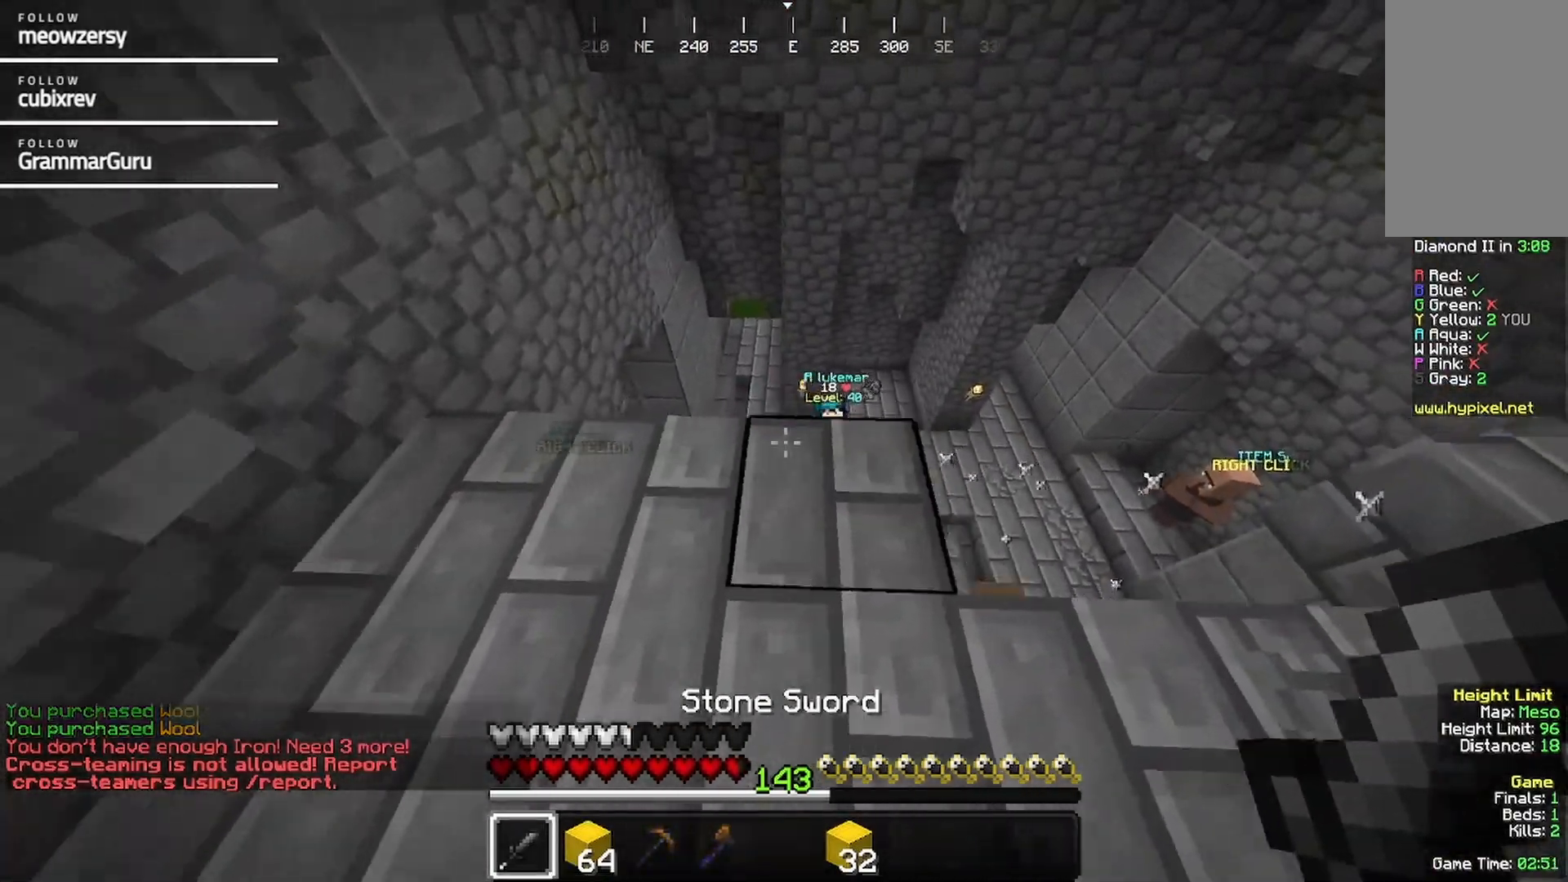
{"keys": ["d"], "mouse": [], "events": [[84, "w", "up"], [134, "a", "down"], [184, "d", "up"], [400, "a", "up"], [400, "d", "down"]]}
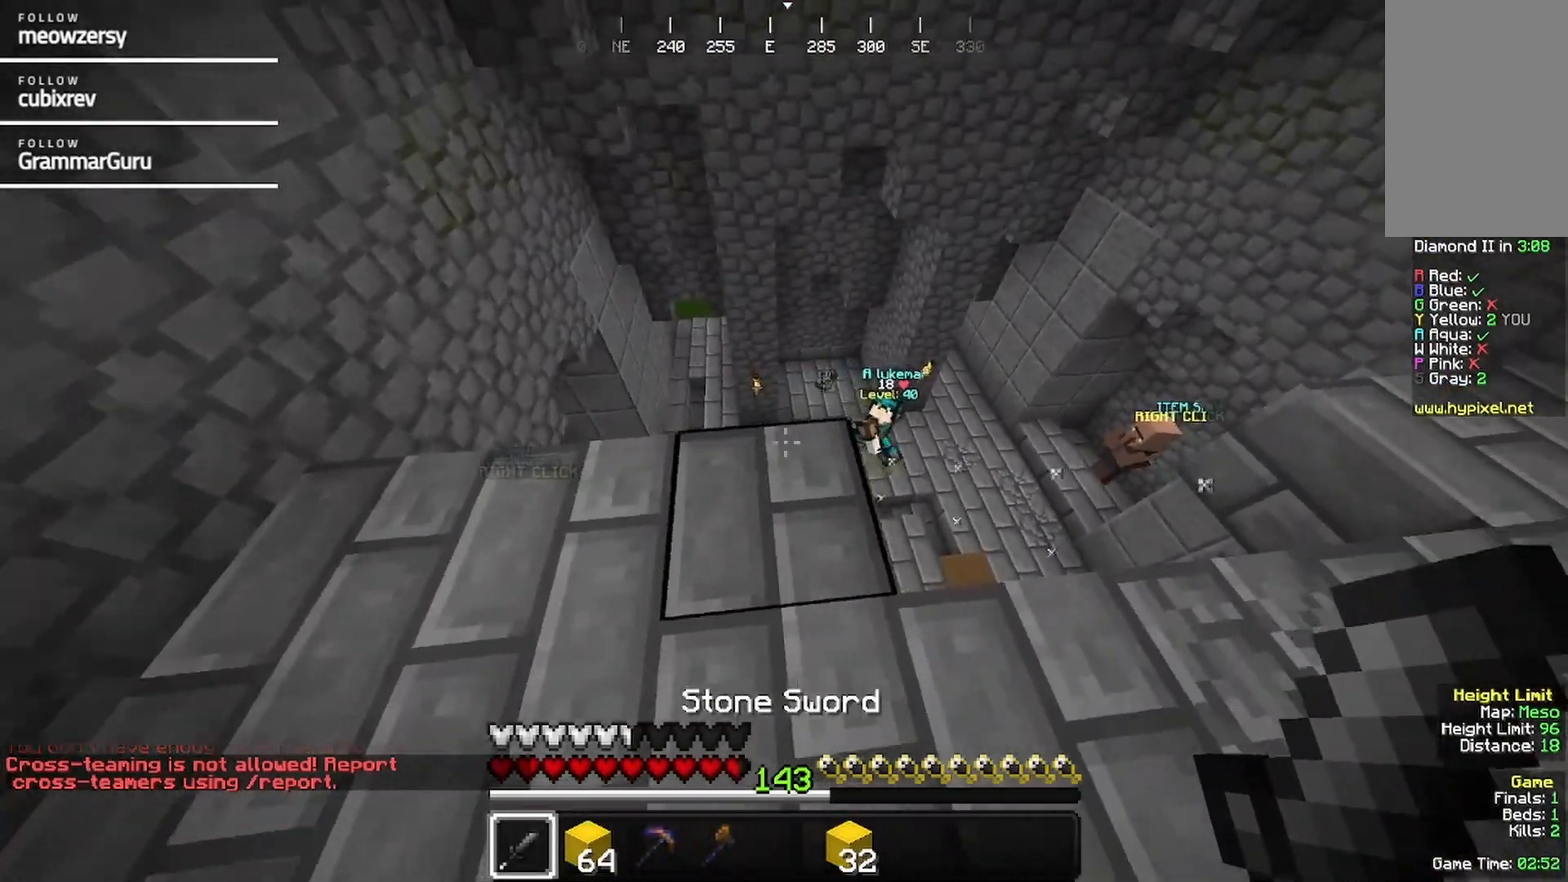
{"keys": ["d"], "mouse": [], "events": [[17, "a", "down"], [67, "d", "up"], [167, "a", "up"], [167, "d", "down"]]}
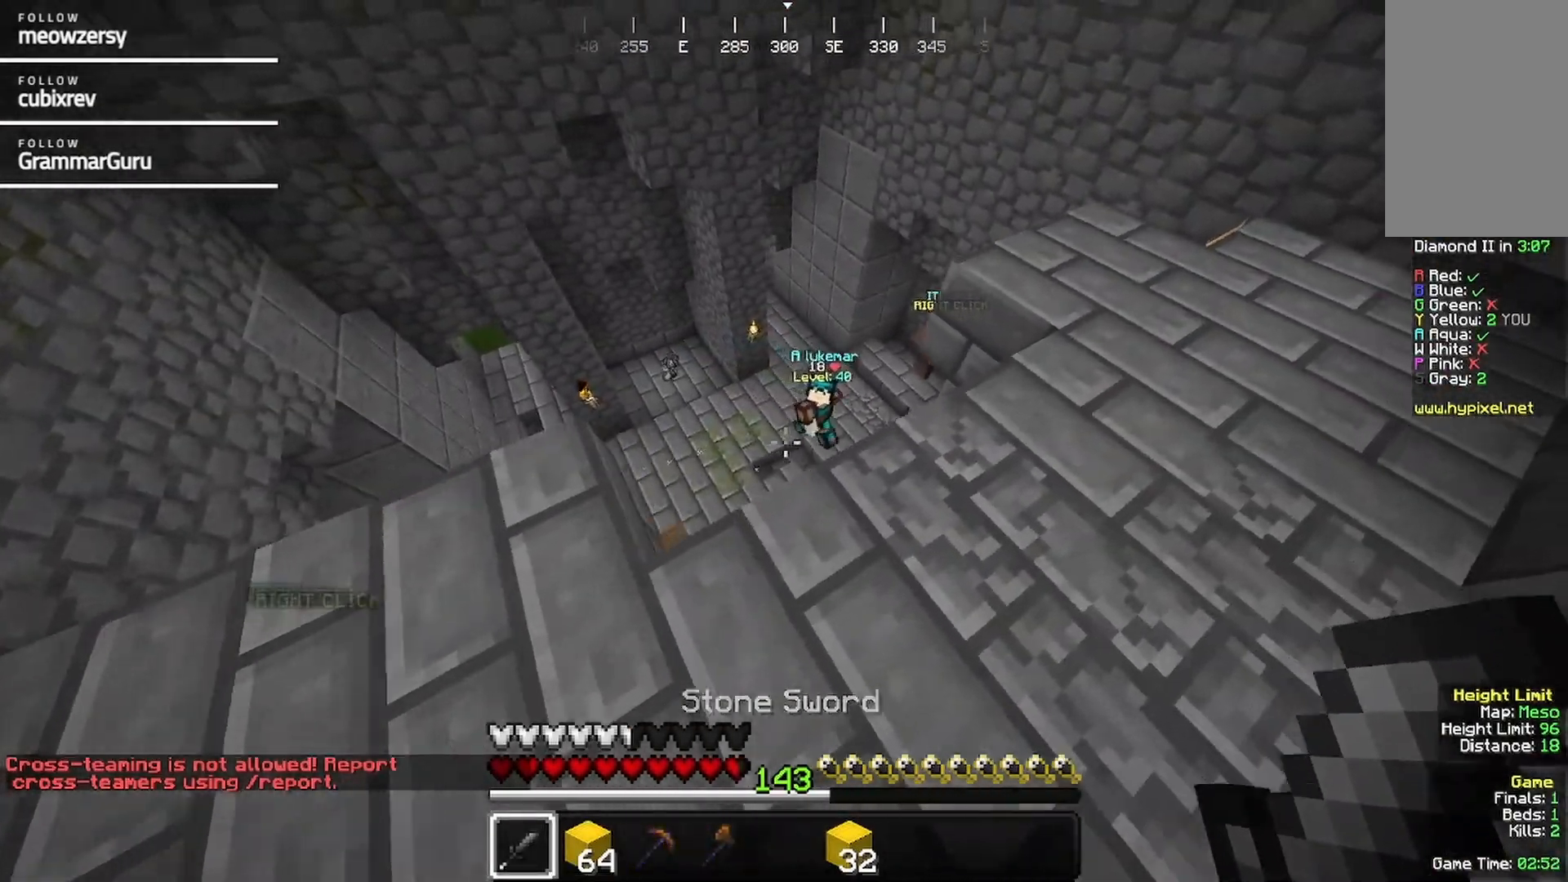
{"keys": ["d"], "mouse": [], "events": [[34, "w", "down"], [467, "w", "up"]]}
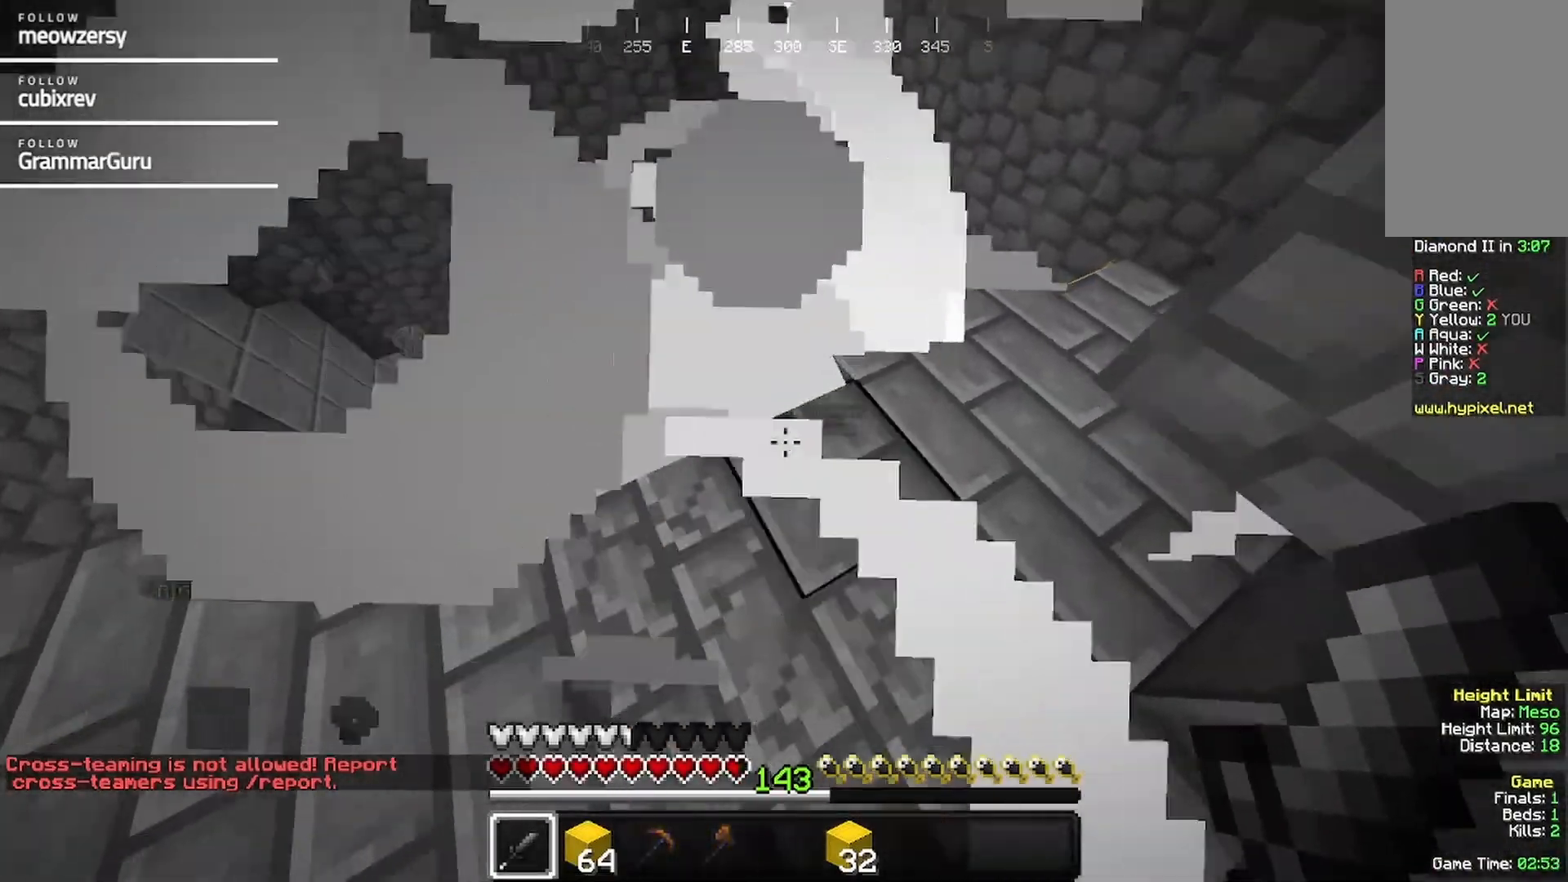
{"keys": ["w"], "mouse": [], "events": [[167, "w", "down"], [334, "d", "up"]]}
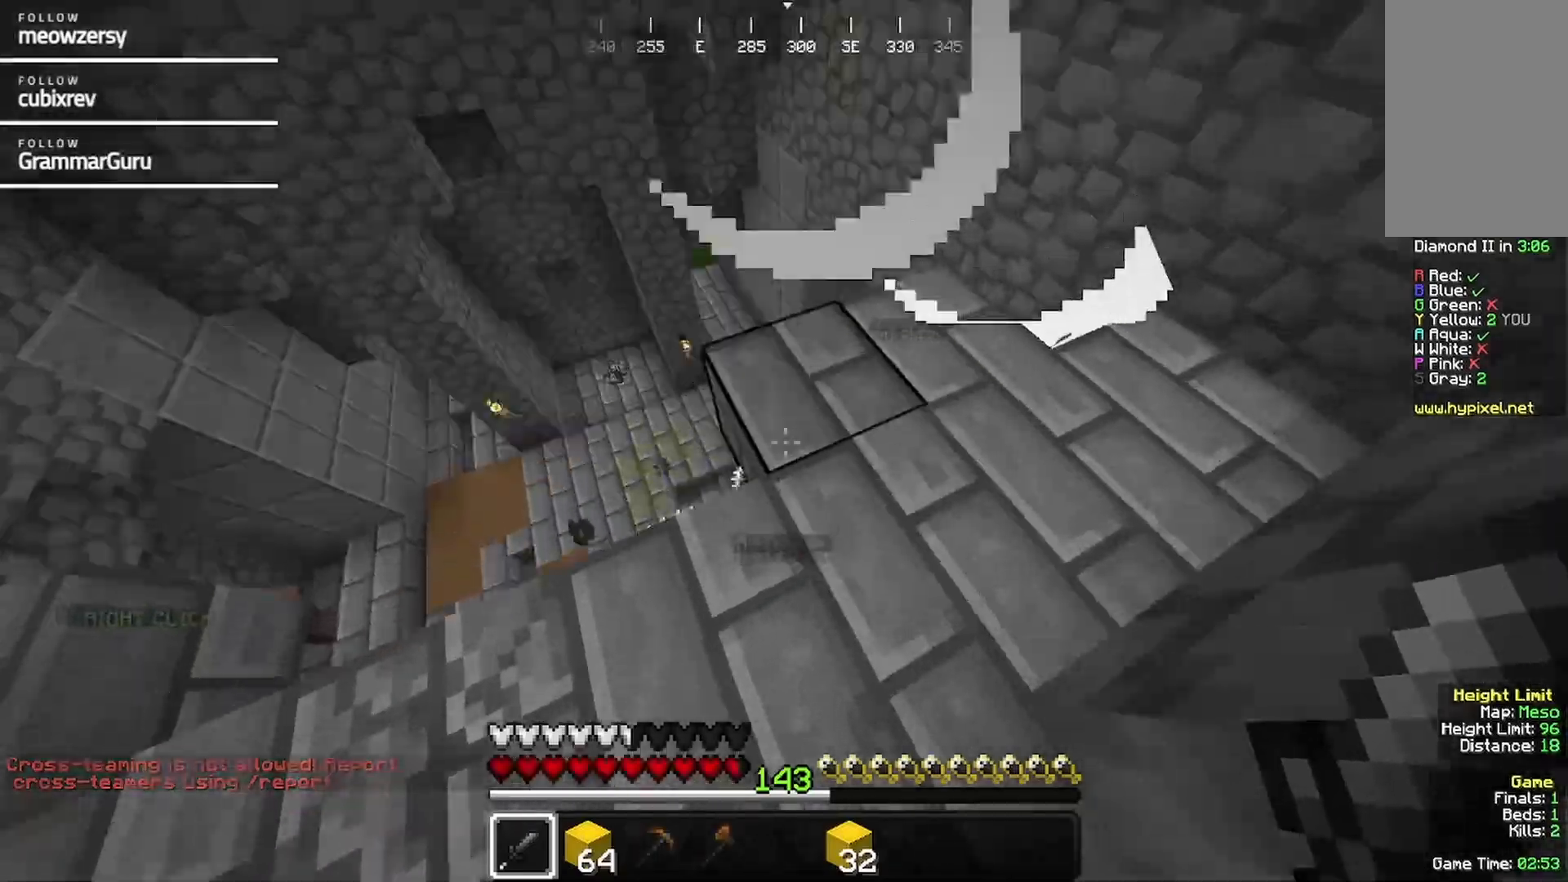
{"keys": ["d"], "mouse": [], "events": [[84, "d", "down"], [500, "w", "up"]]}
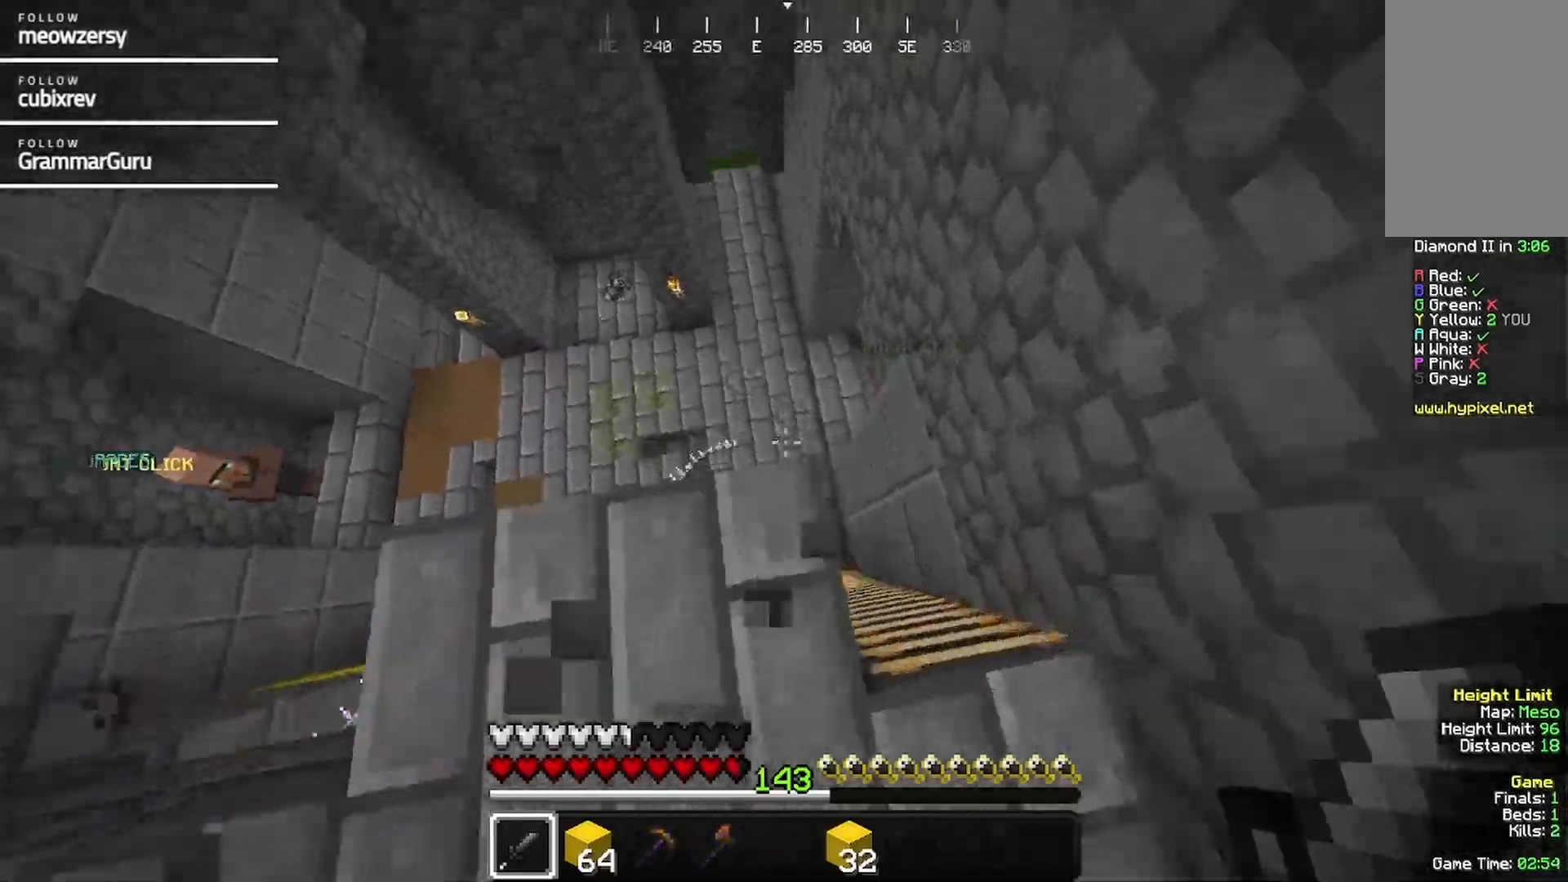
{"keys": ["w"], "mouse": []}
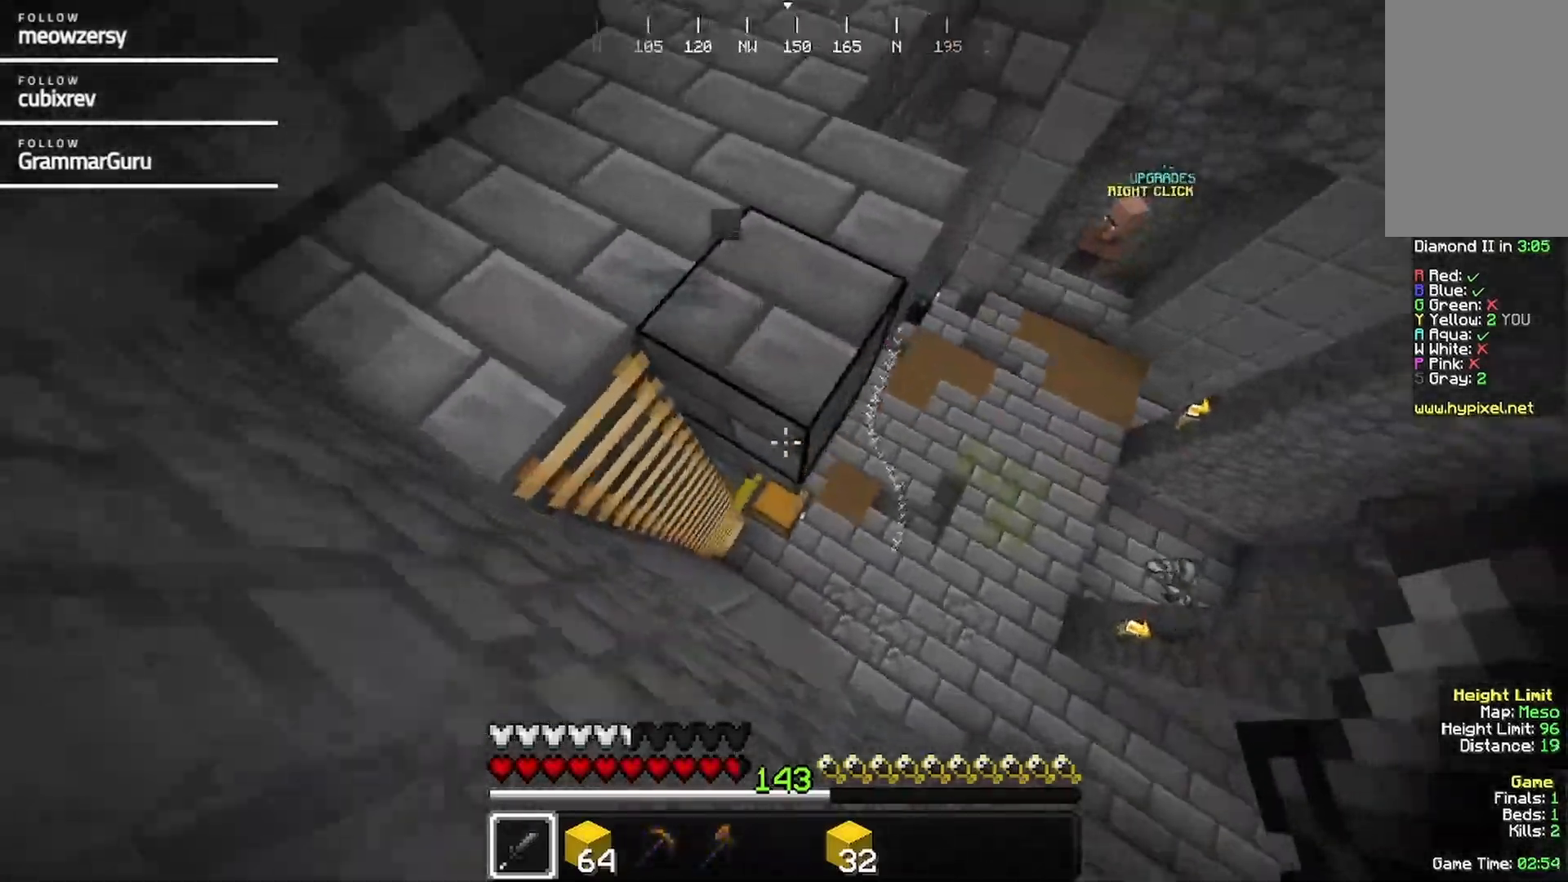
{"keys": ["a", "w"], "mouse": []}